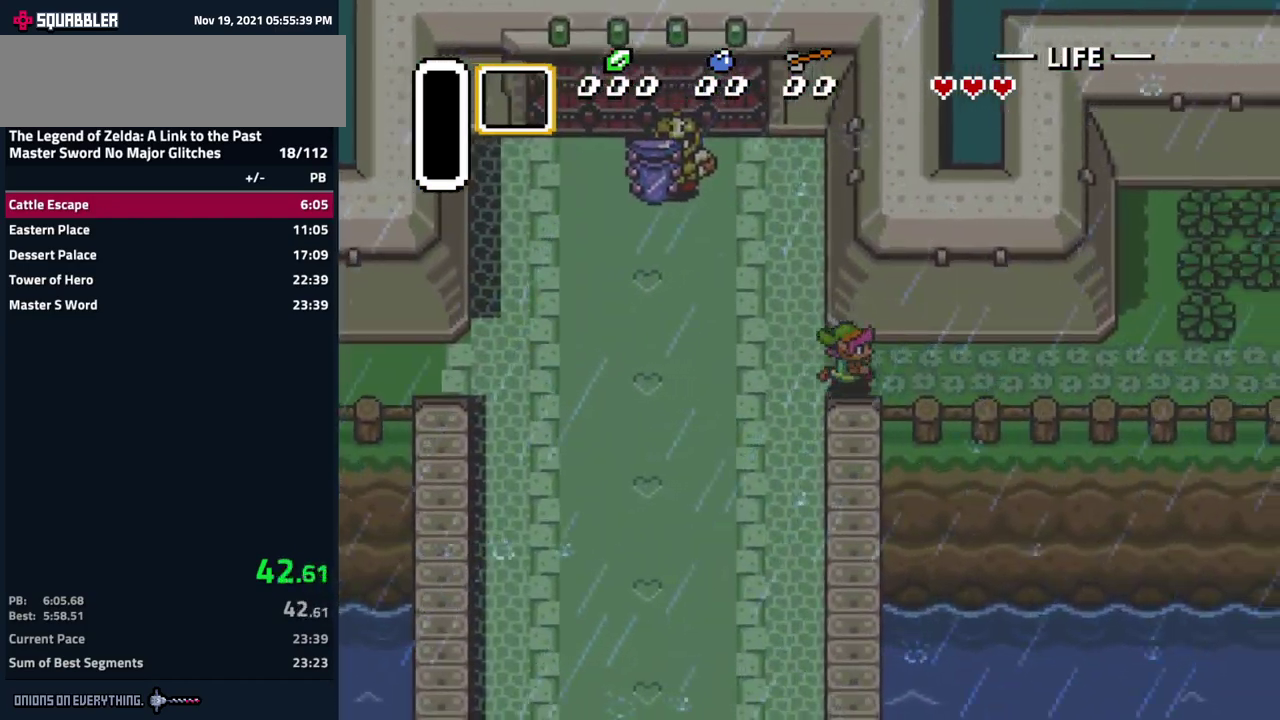
Gameplay with a controller (Nintendo layout); each line is a JSON object with the inputs held at the frame after it. "events" lists button and stick changes between this image and that frame as [ms after this image, input, new state], when the widget could be followed in between. Not read: L3 R3.
{"buttons": ["DPAD_RIGHT"], "events": []}
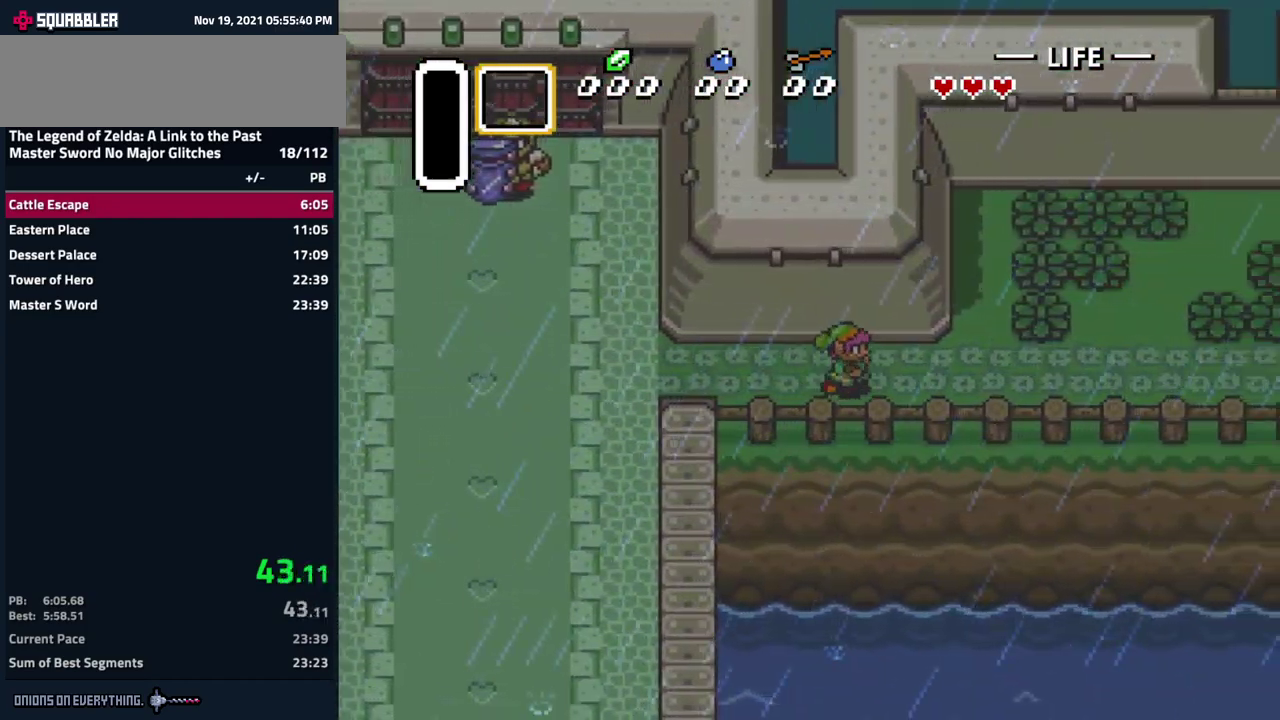
{"buttons": ["DPAD_RIGHT"], "events": []}
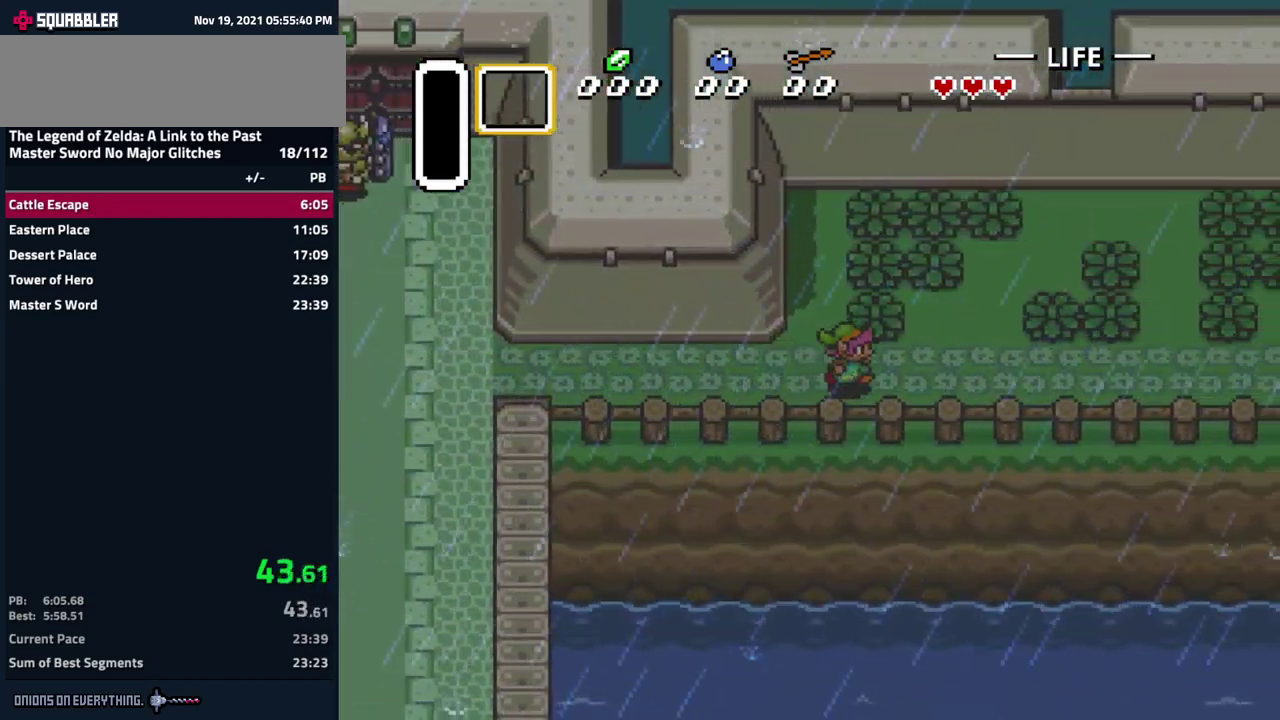
{"buttons": ["DPAD_RIGHT"], "events": []}
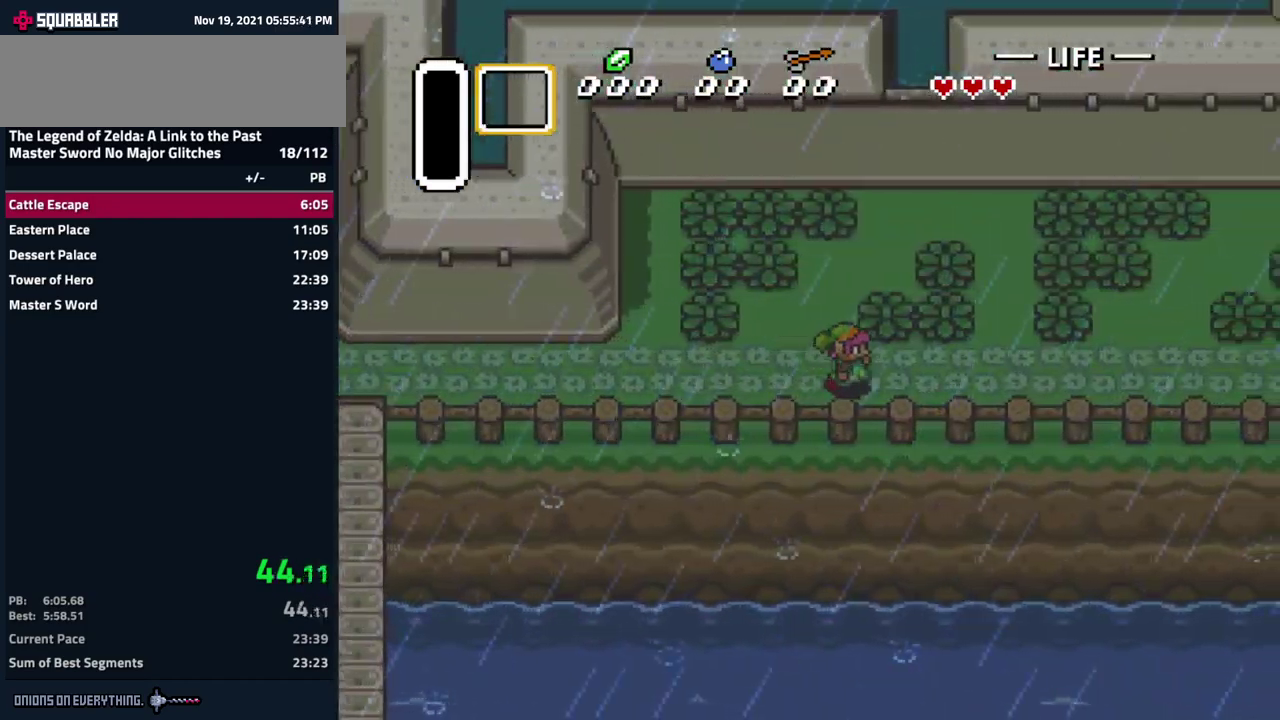
{"buttons": ["DPAD_RIGHT"], "events": []}
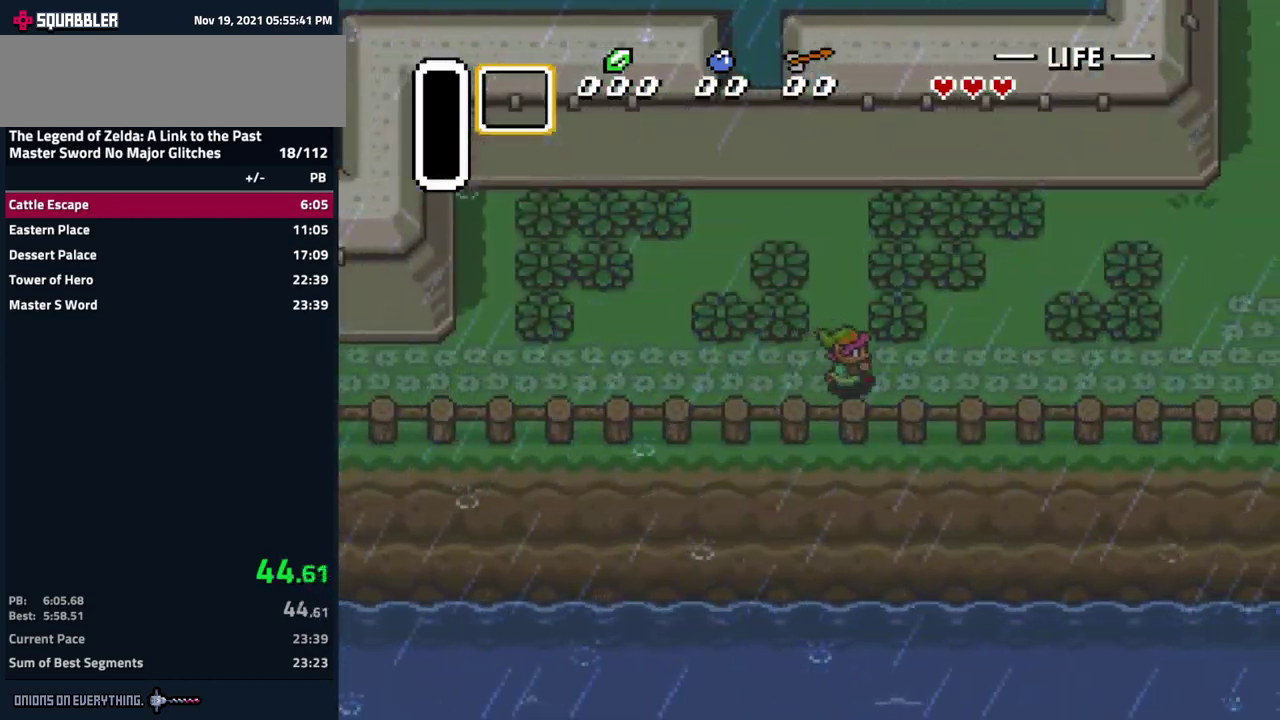
{"buttons": ["DPAD_UP", "DPAD_RIGHT"], "events": [[150, "DPAD_UP", "down"]]}
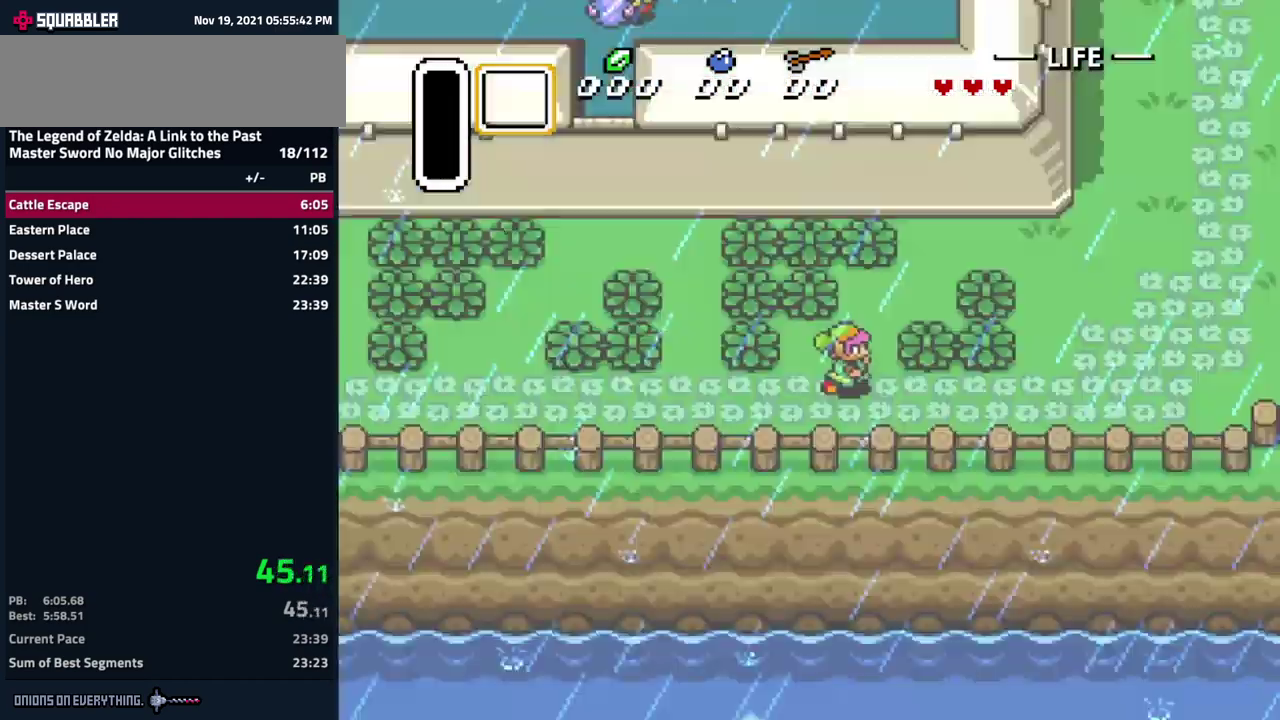
{"buttons": ["DPAD_UP", "DPAD_RIGHT"], "events": []}
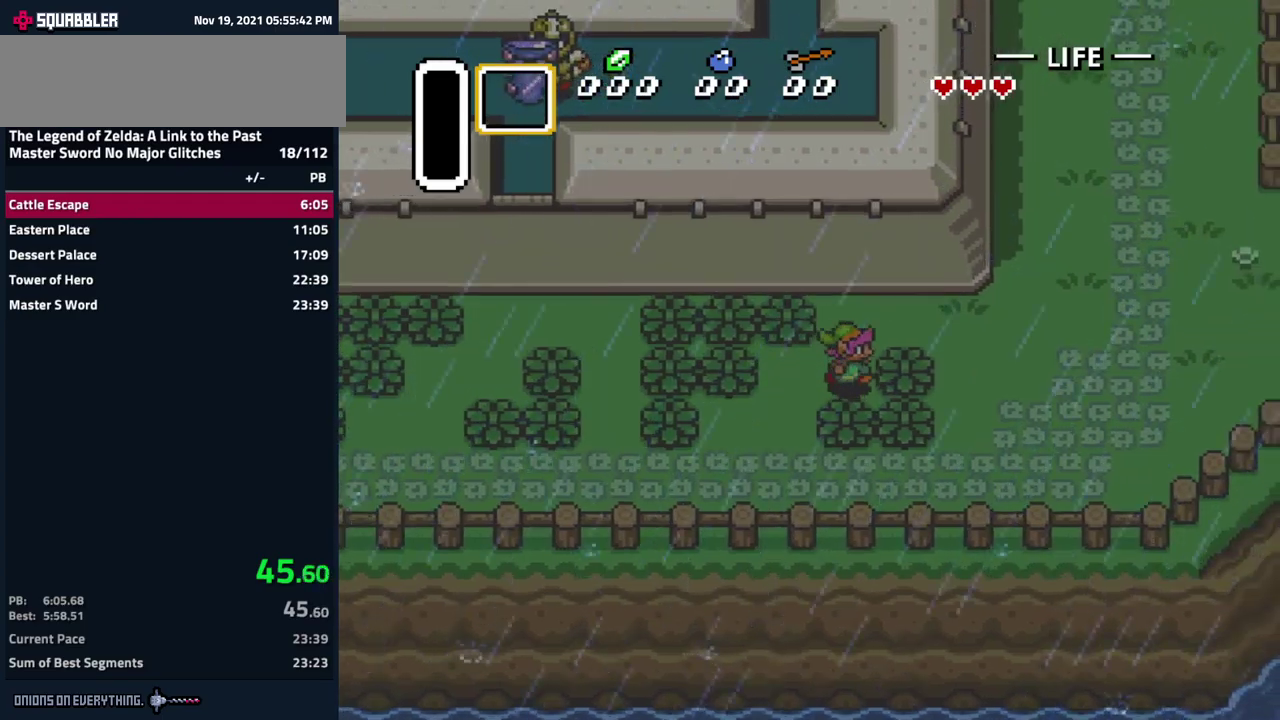
{"buttons": ["DPAD_UP", "DPAD_RIGHT"], "events": []}
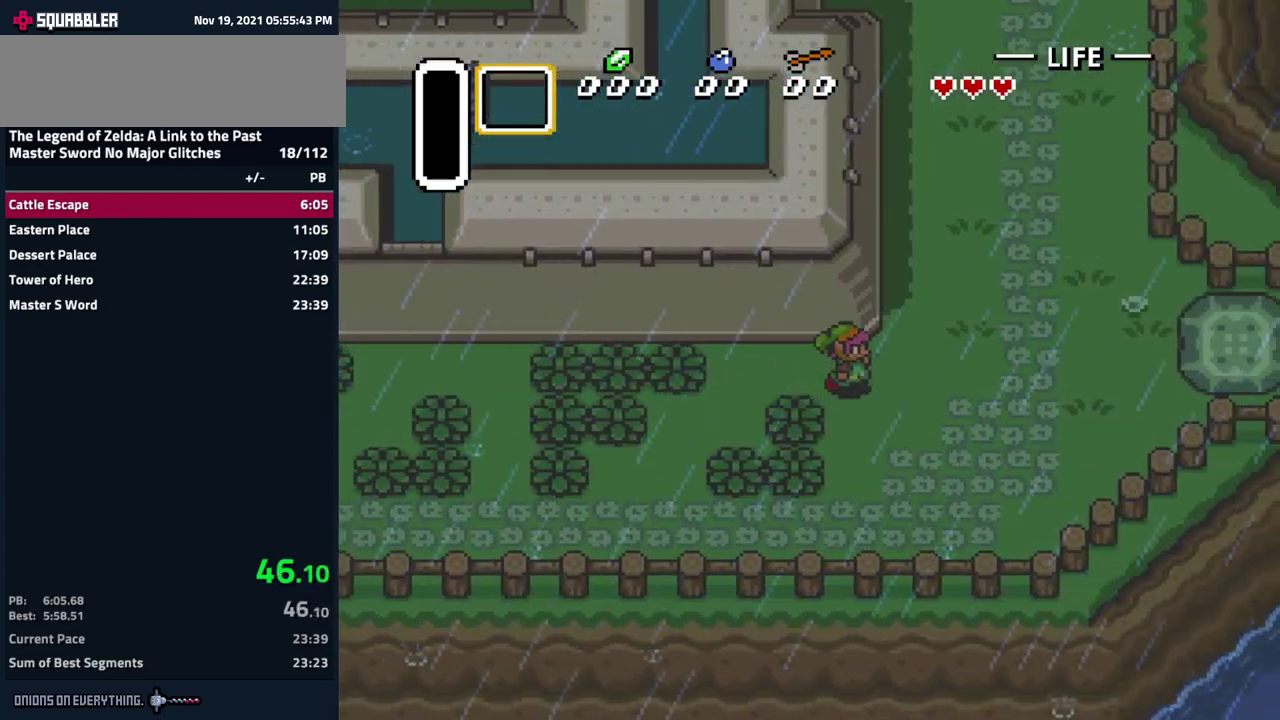
{"buttons": ["DPAD_UP", "DPAD_RIGHT"], "events": []}
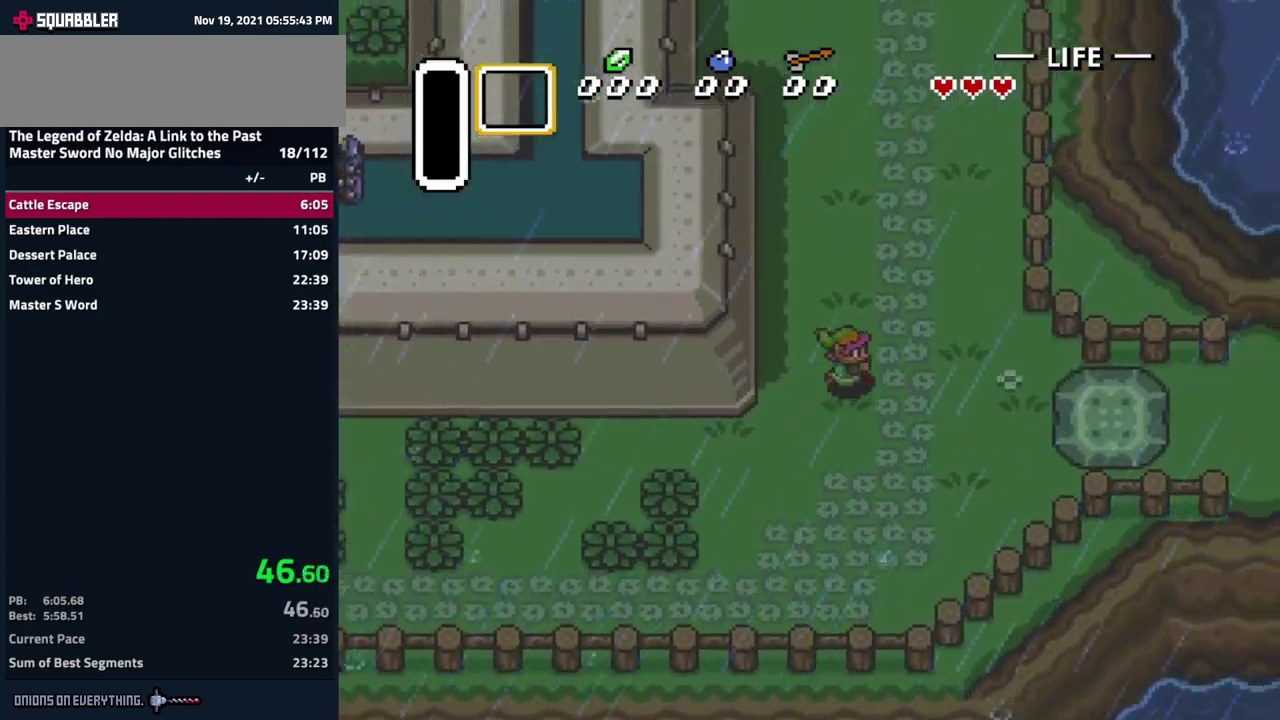
{"buttons": ["DPAD_UP"], "events": [[283, "DPAD_RIGHT", "up"]]}
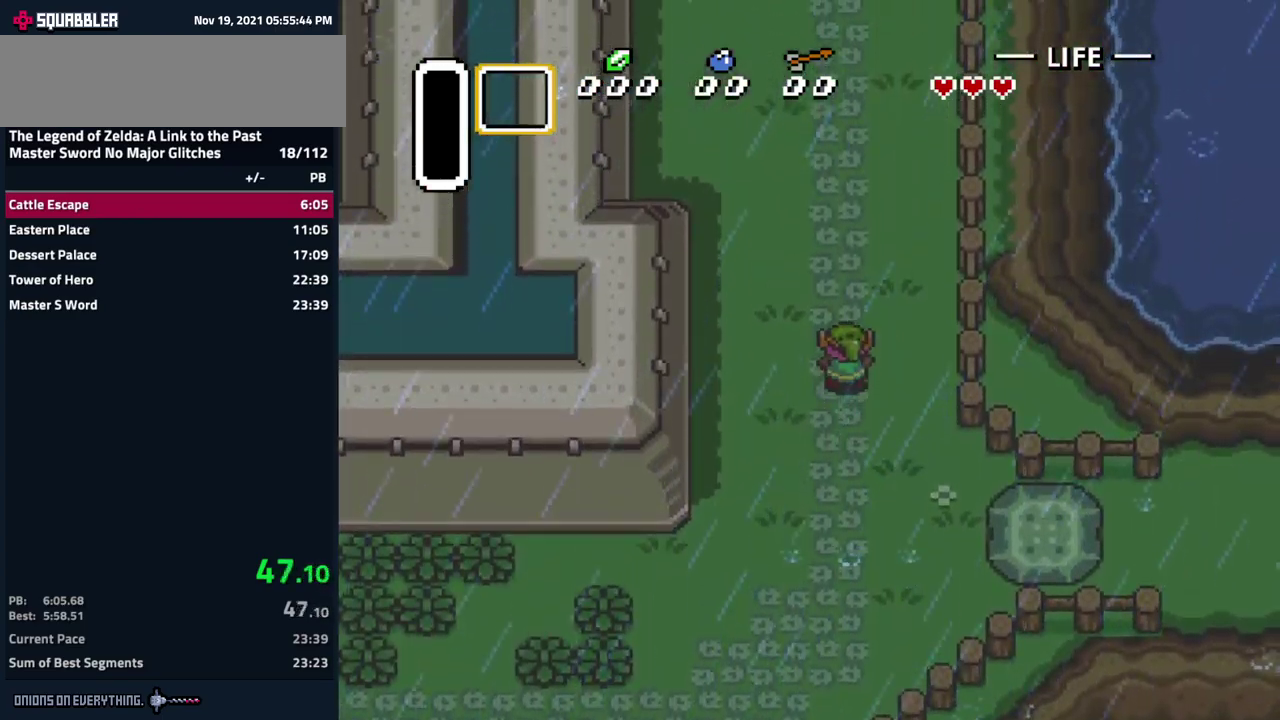
{"buttons": ["DPAD_UP"], "events": []}
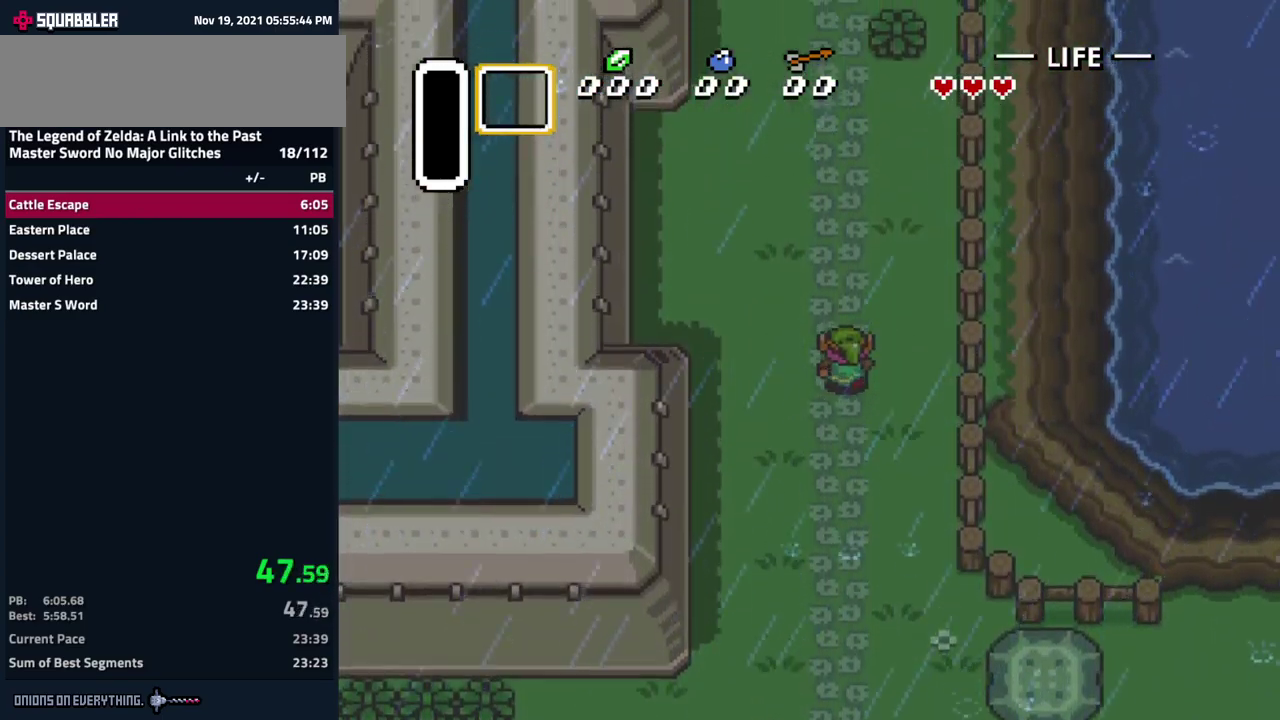
{"buttons": ["DPAD_UP"], "events": []}
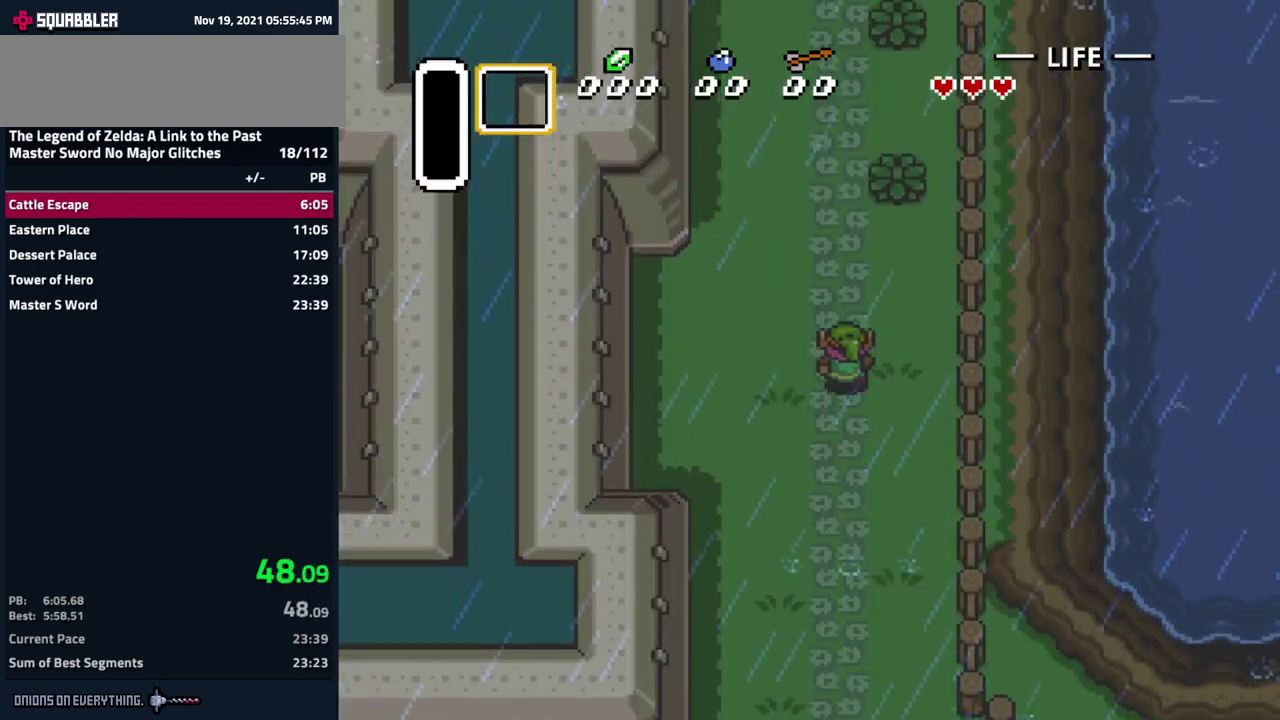
{"buttons": ["DPAD_UP"], "events": [[133, "DPAD_LEFT", "down"], [217, "DPAD_LEFT", "up"]]}
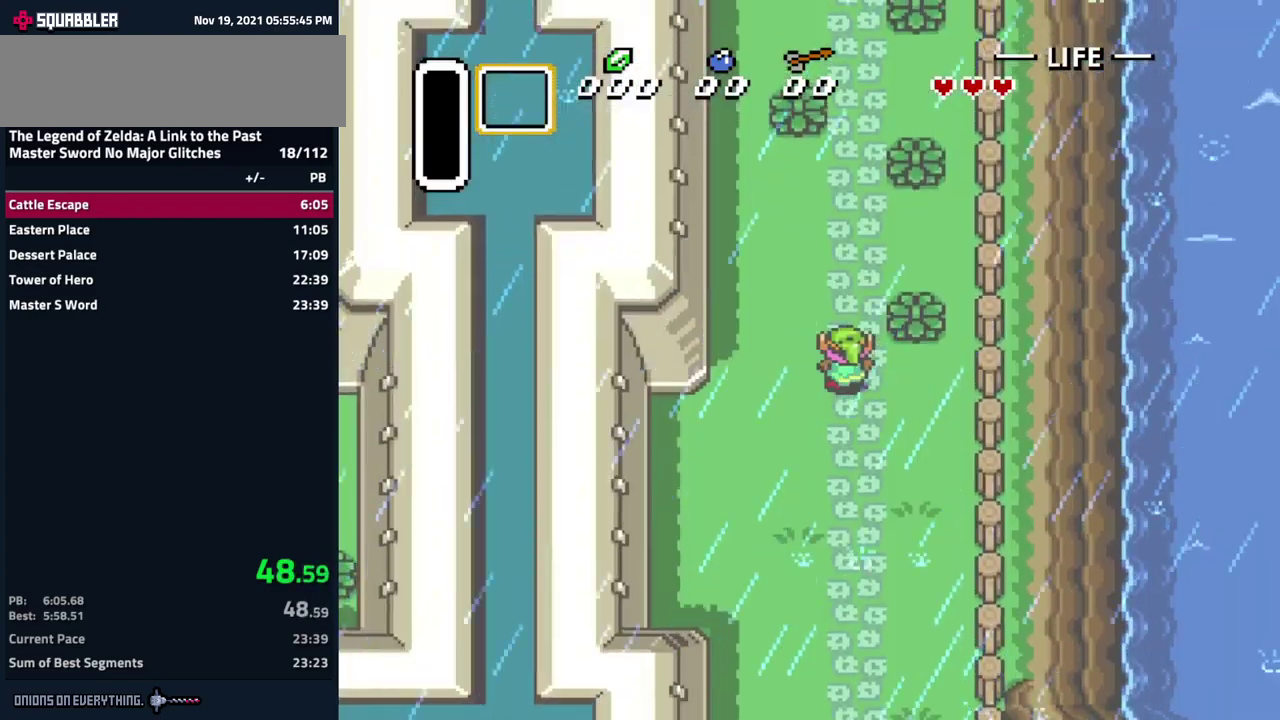
{"buttons": ["DPAD_UP"], "events": [[67, "DPAD_RIGHT", "down"], [233, "DPAD_RIGHT", "up"]]}
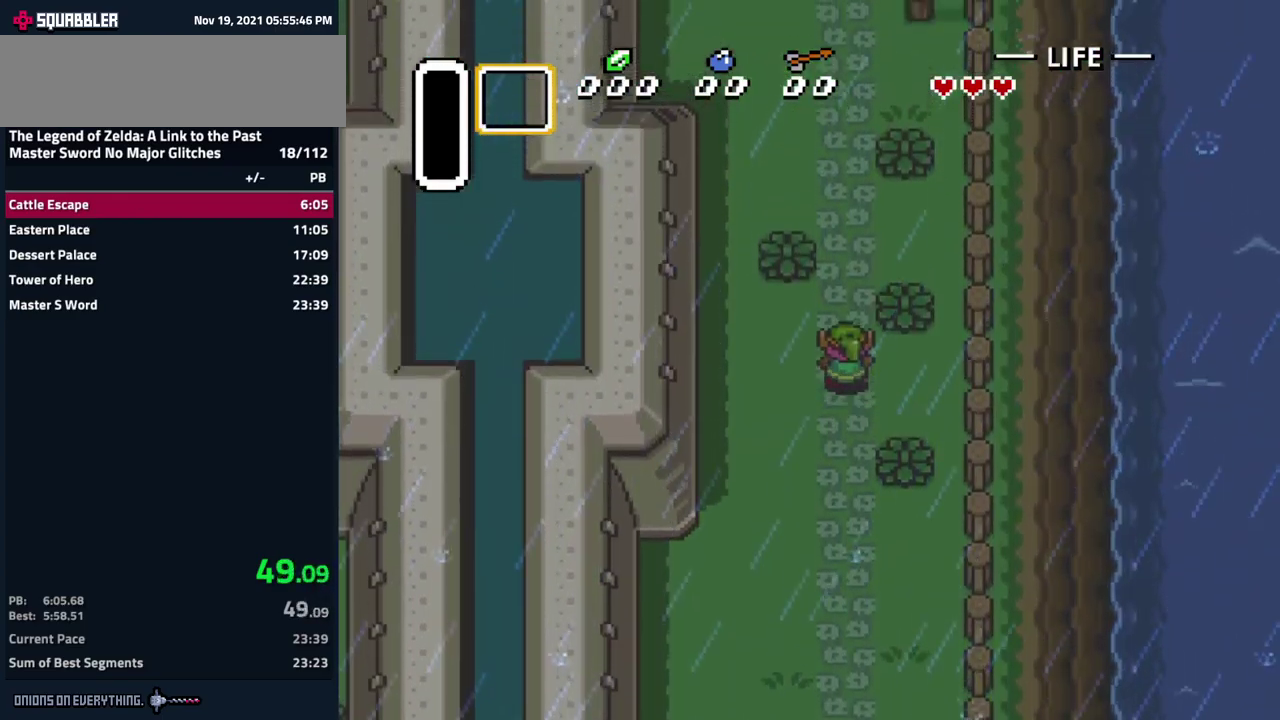
{"buttons": ["DPAD_UP"], "events": []}
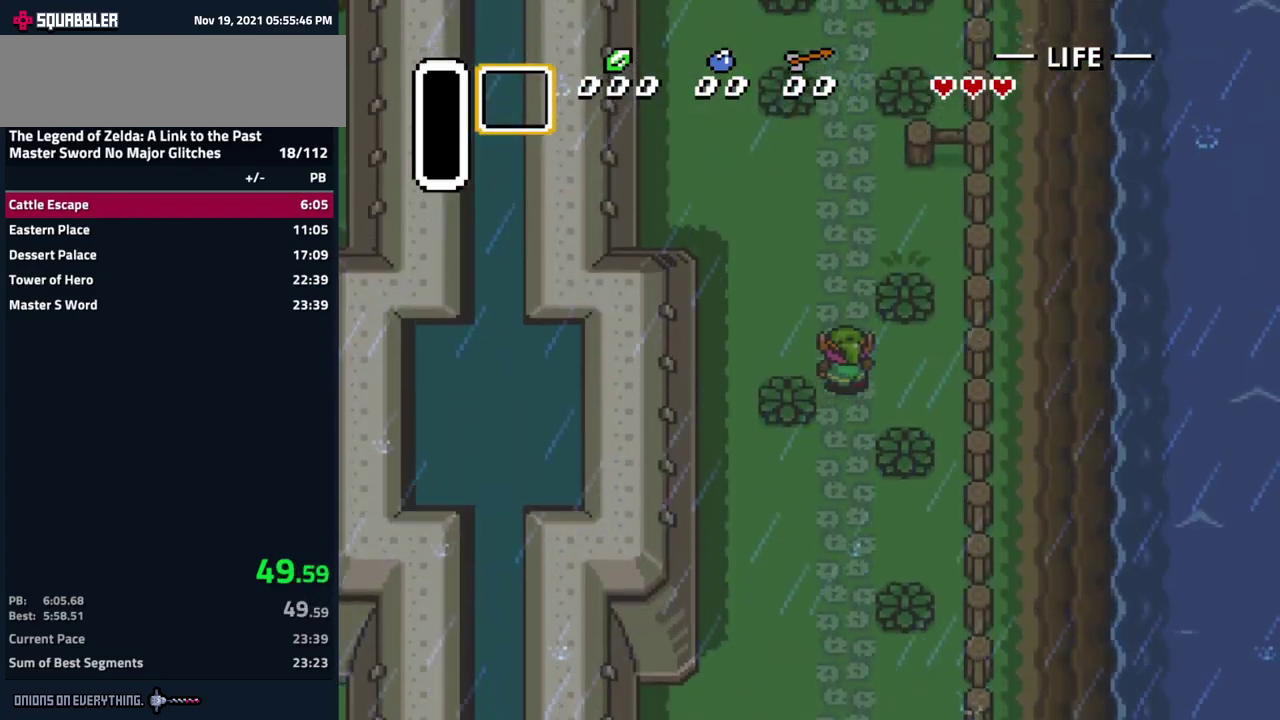
{"buttons": ["DPAD_UP"], "events": []}
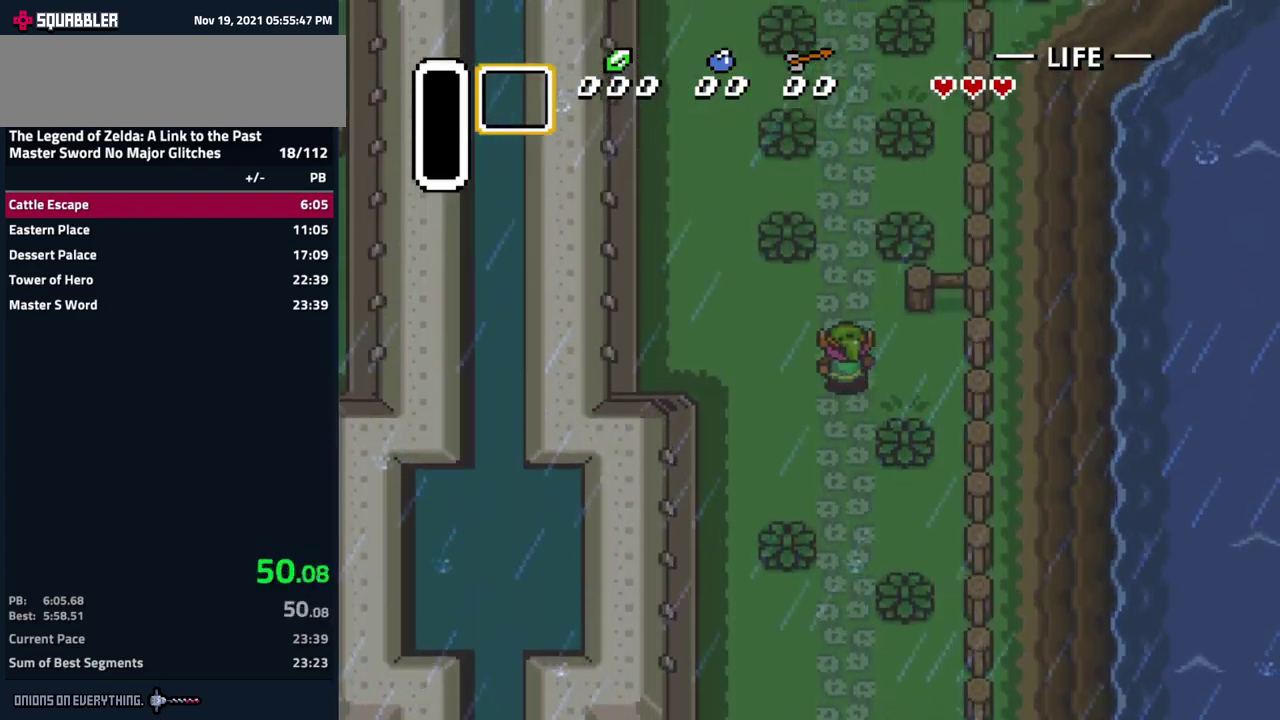
{"buttons": ["DPAD_UP"], "events": []}
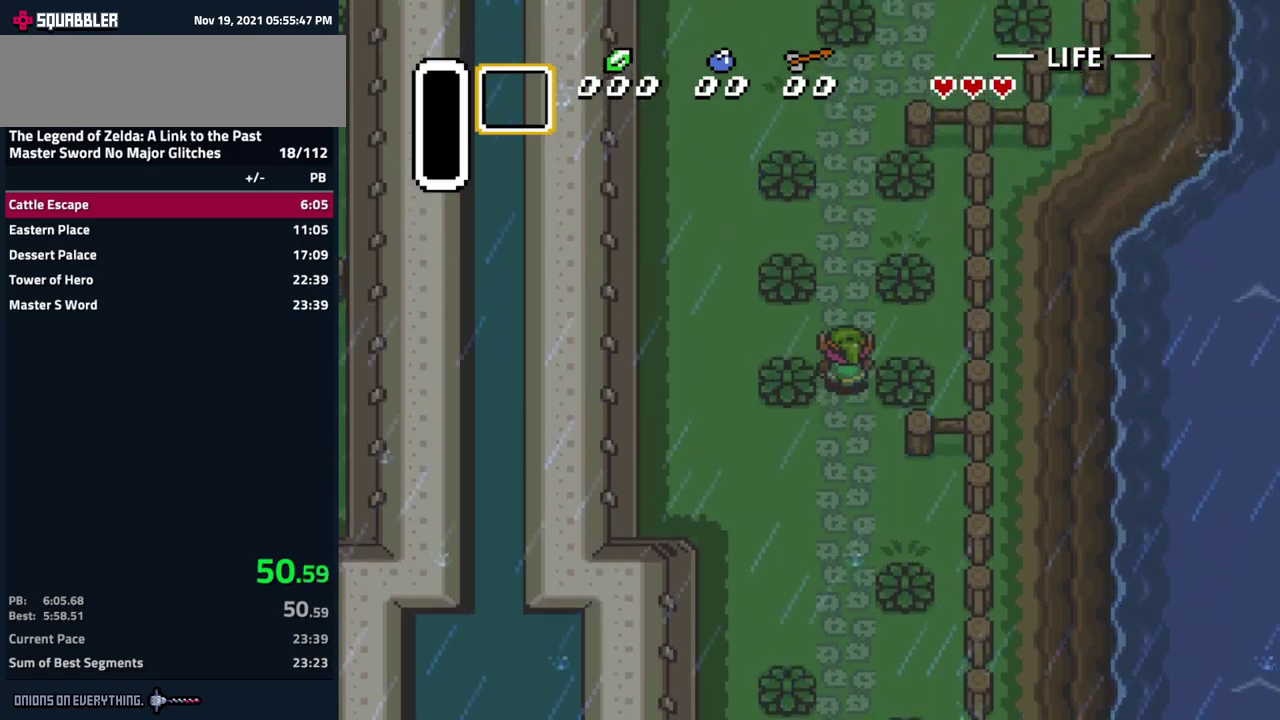
{"buttons": ["DPAD_UP"], "events": []}
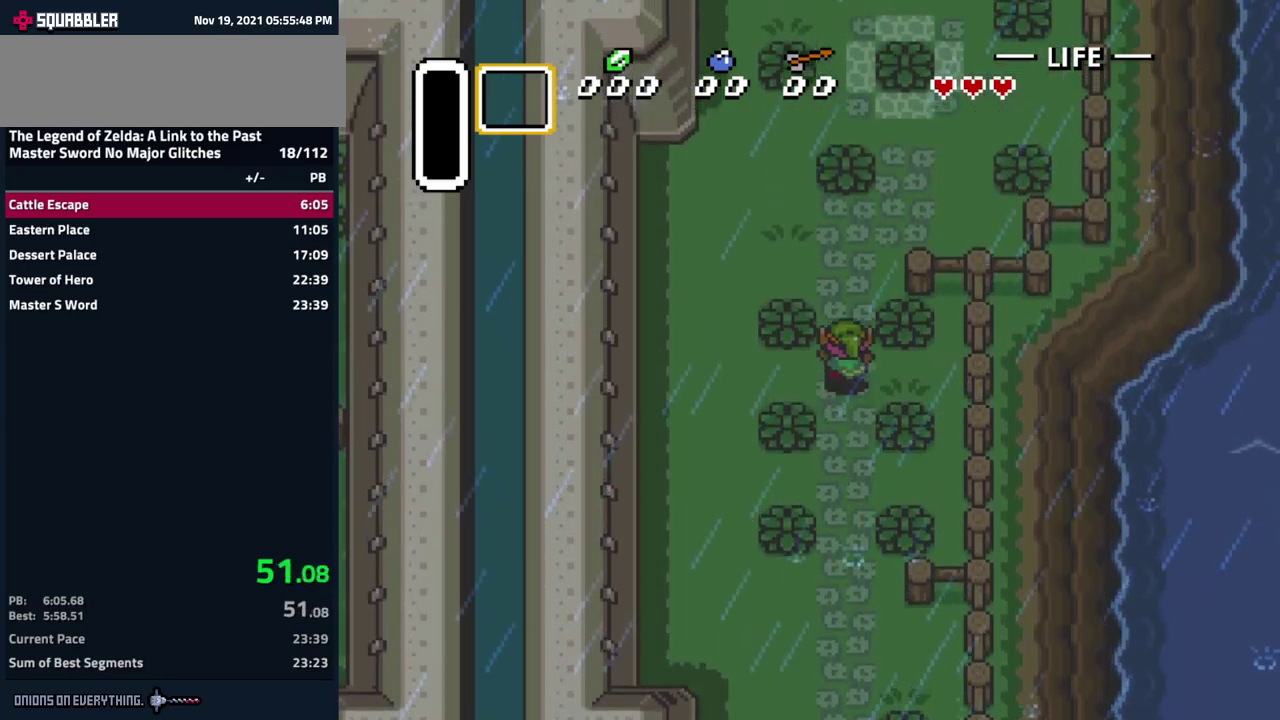
{"buttons": ["DPAD_UP", "DPAD_RIGHT"], "events": [[134, "DPAD_RIGHT", "down"]]}
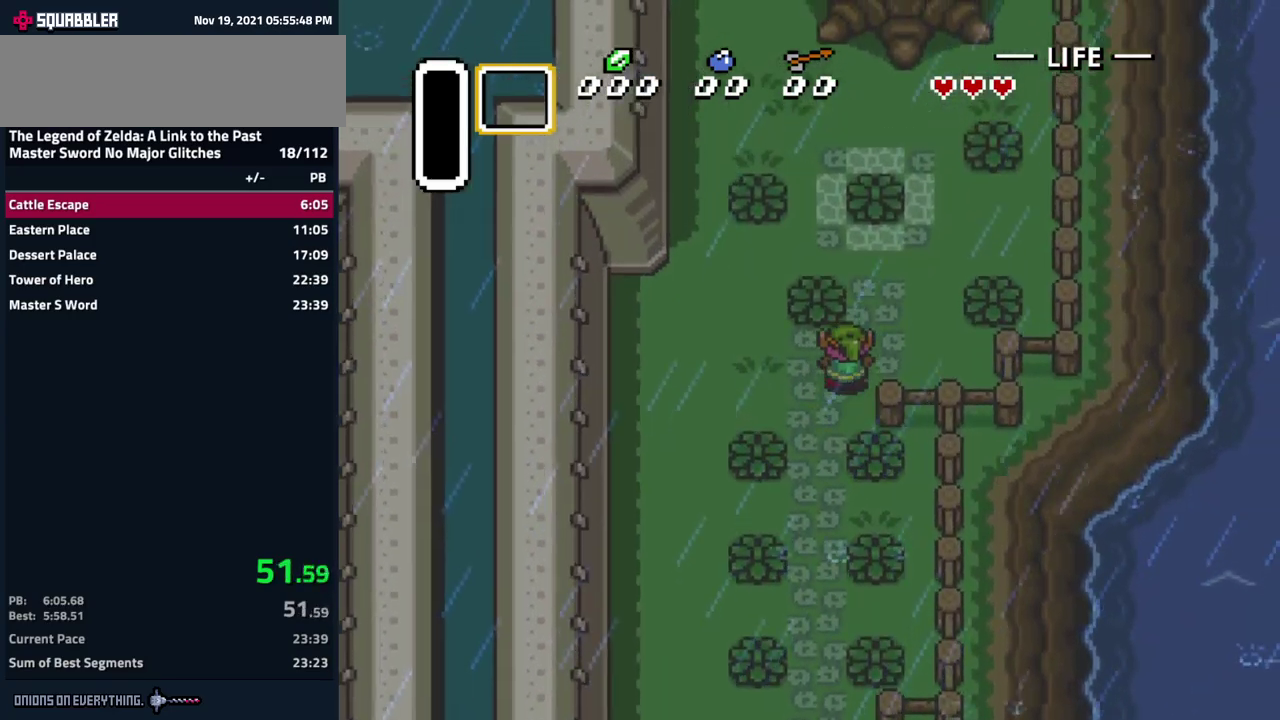
{"buttons": ["A", "DPAD_UP"], "events": [[84, "DPAD_RIGHT", "up"], [500, "A", "down"]]}
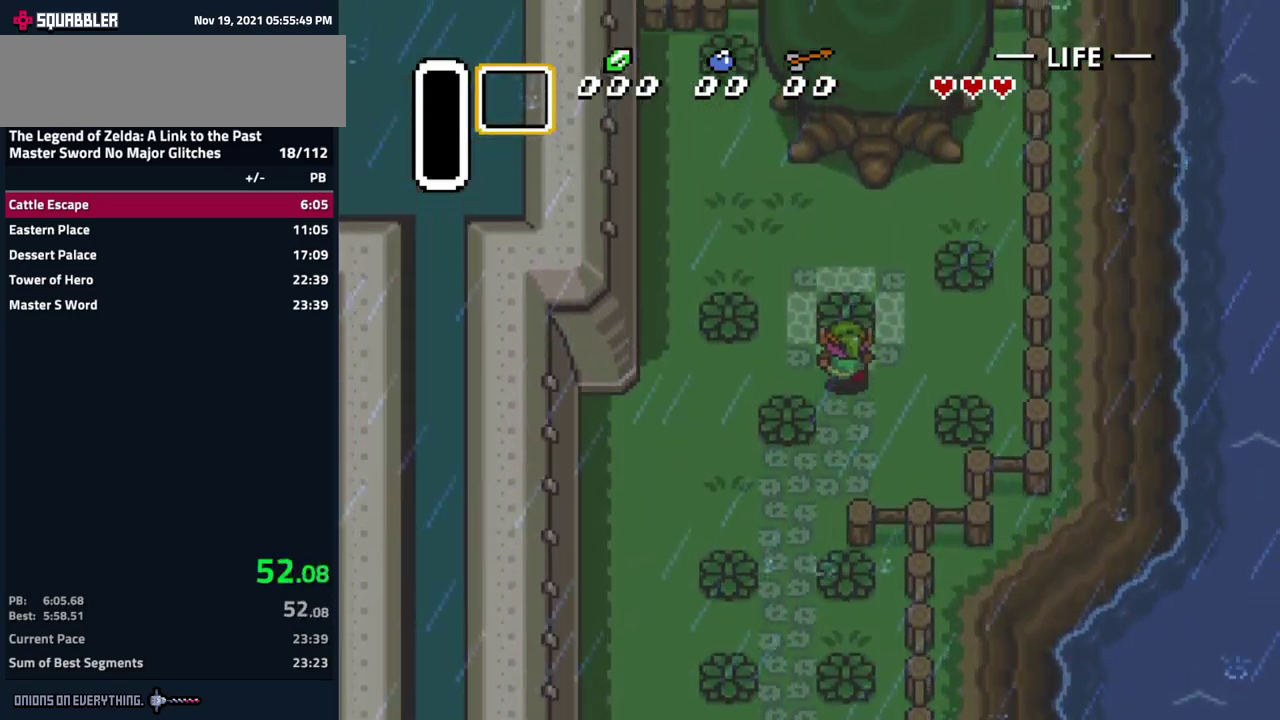
{"buttons": ["DPAD_UP"], "events": [[134, "A", "up"]]}
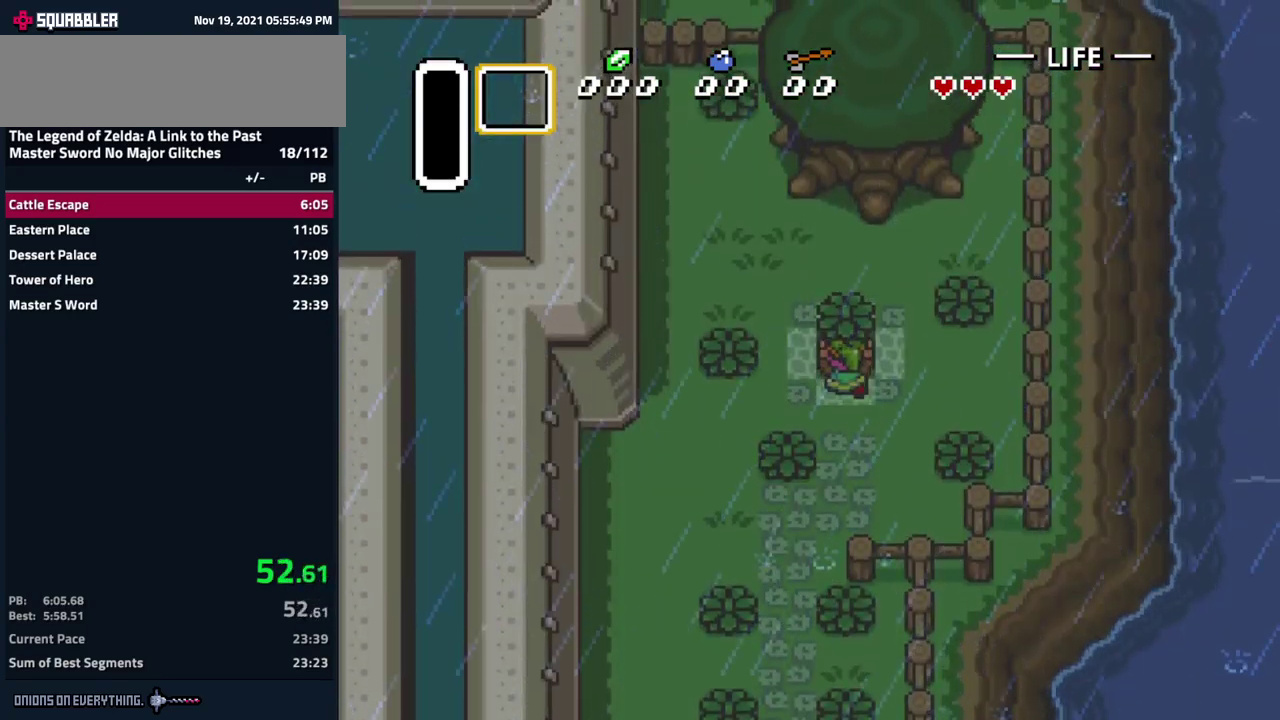
{"buttons": [], "events": [[217, "DPAD_UP", "up"]]}
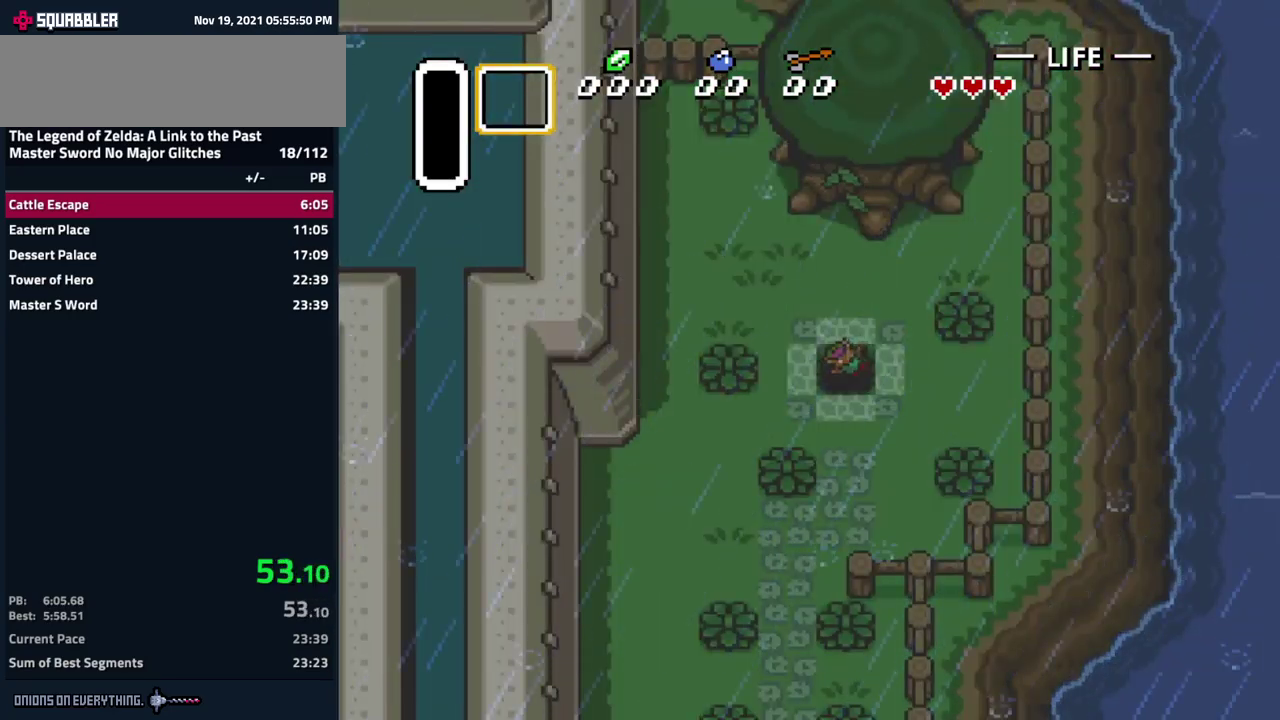
{"buttons": ["DPAD_UP", "DPAD_LEFT"], "events": [[400, "DPAD_UP", "down"], [417, "DPAD_LEFT", "down"]]}
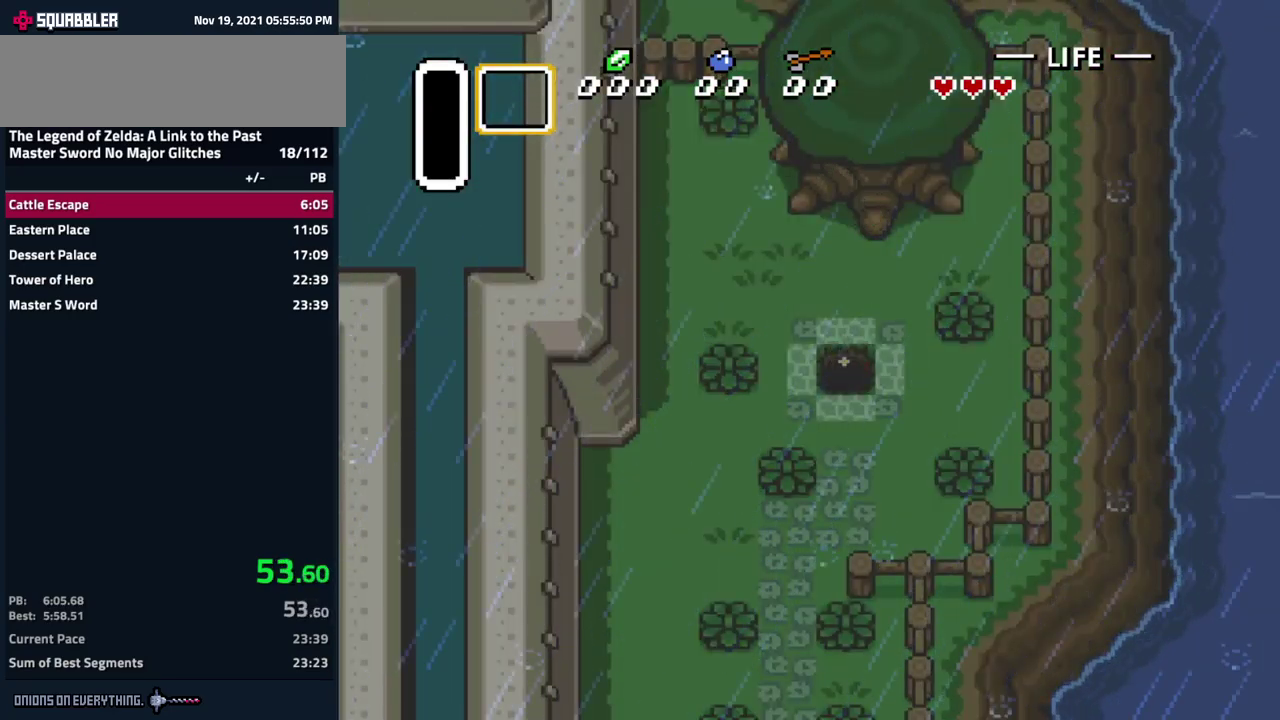
{"buttons": ["DPAD_UP", "DPAD_LEFT"], "events": []}
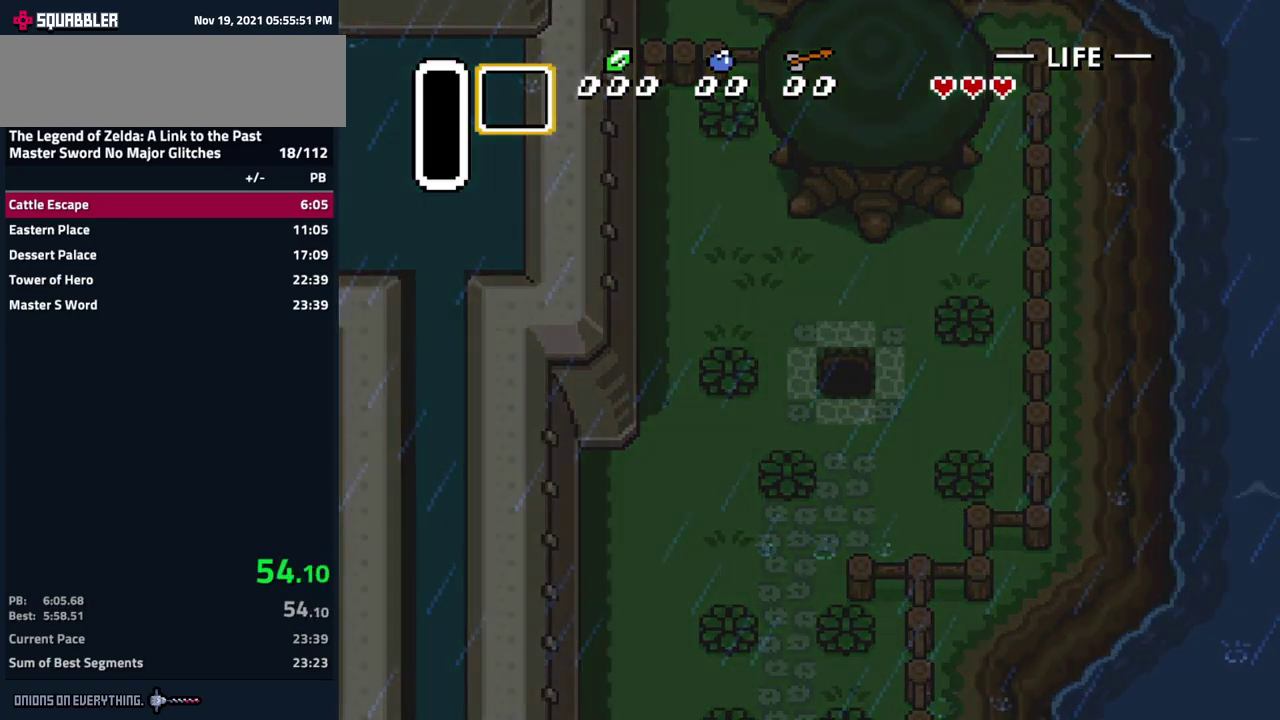
{"buttons": ["DPAD_UP", "DPAD_LEFT"], "events": []}
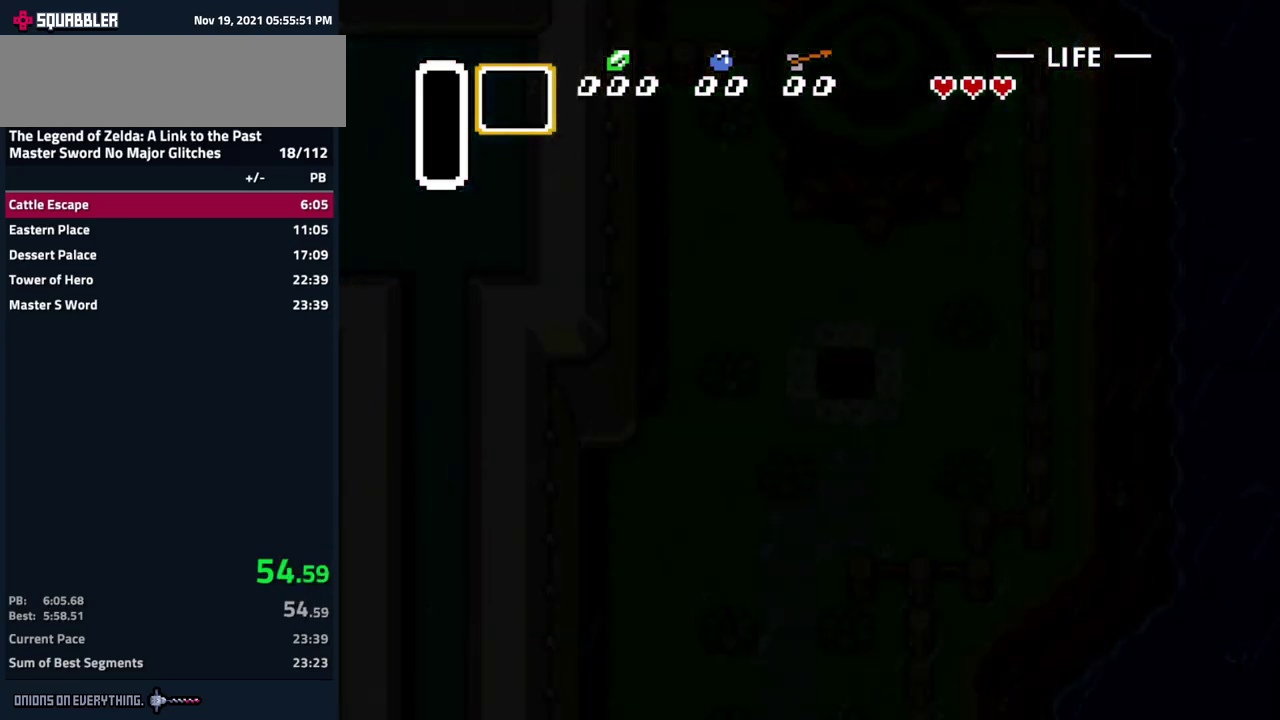
{"buttons": ["DPAD_UP", "DPAD_LEFT"], "events": []}
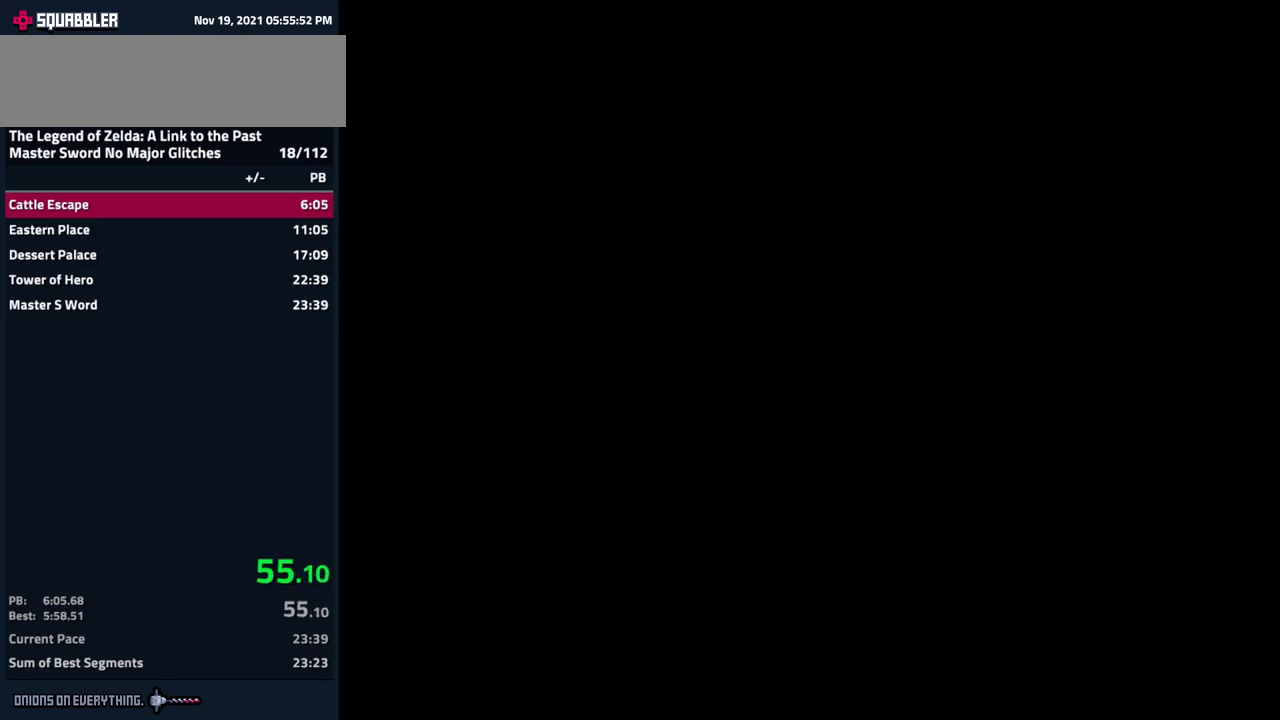
{"buttons": ["DPAD_UP", "DPAD_LEFT"], "events": []}
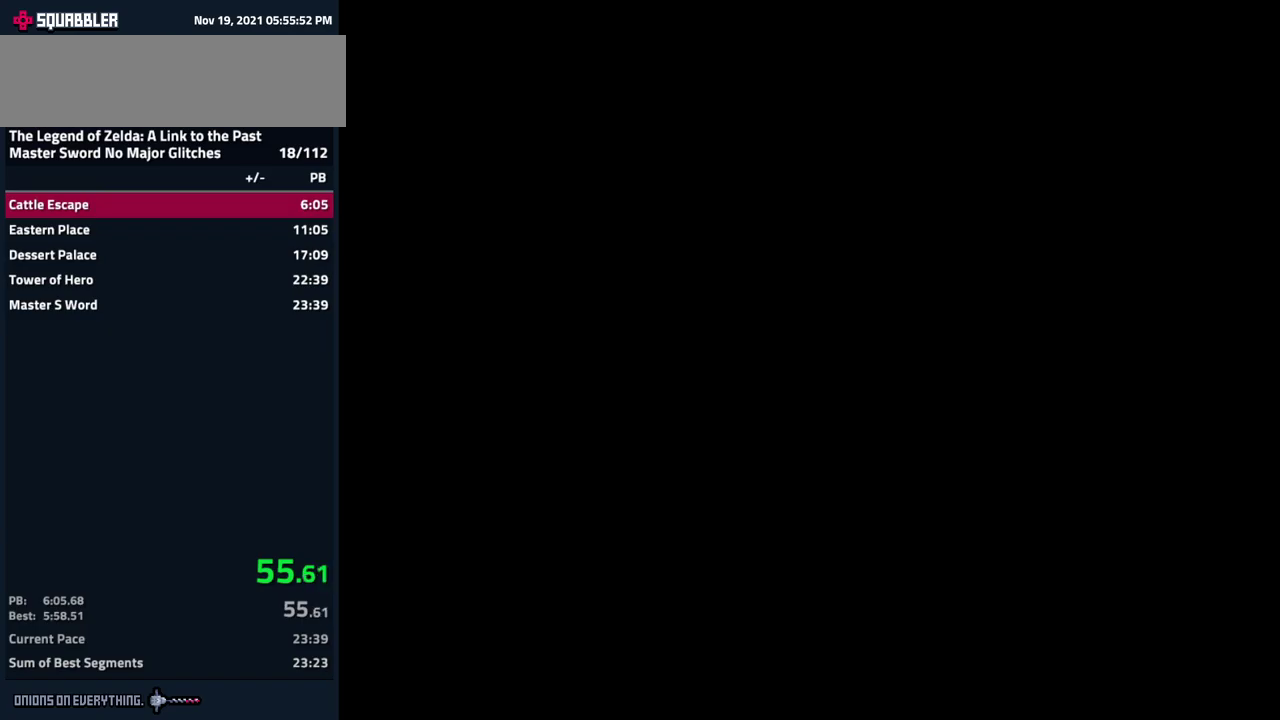
{"buttons": ["DPAD_UP", "DPAD_LEFT"], "events": []}
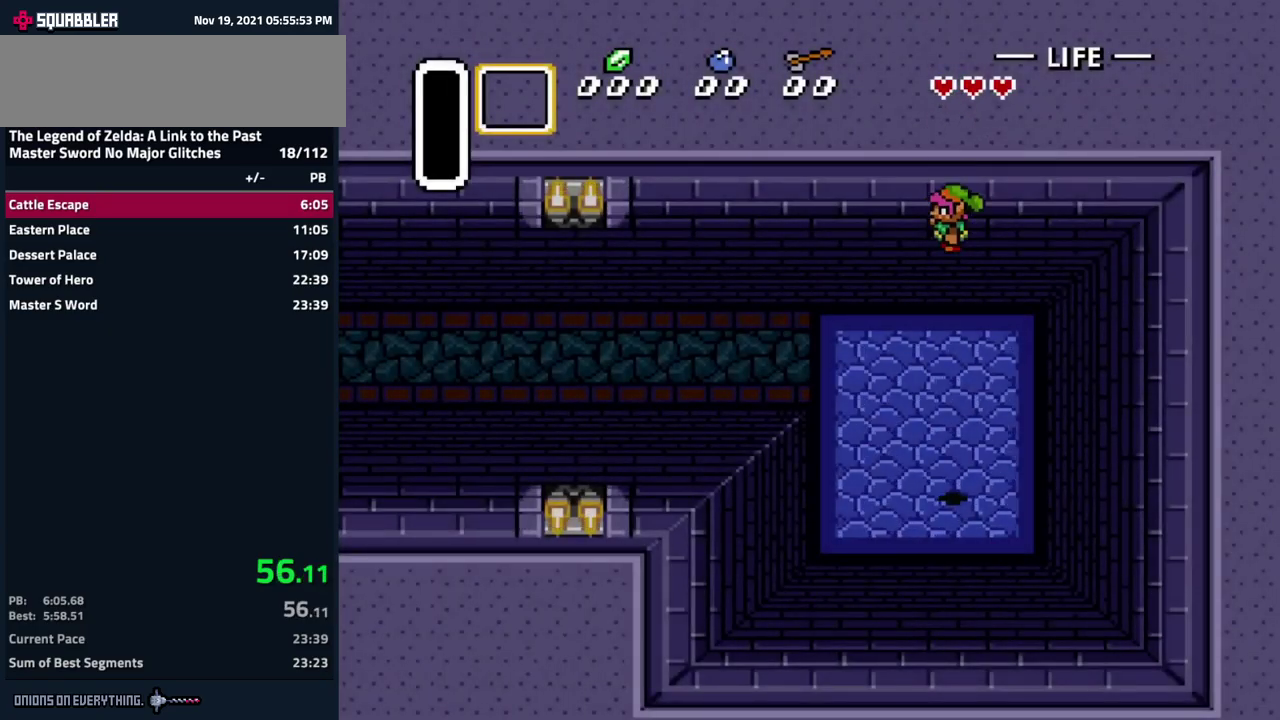
{"buttons": ["DPAD_UP", "DPAD_LEFT"], "events": []}
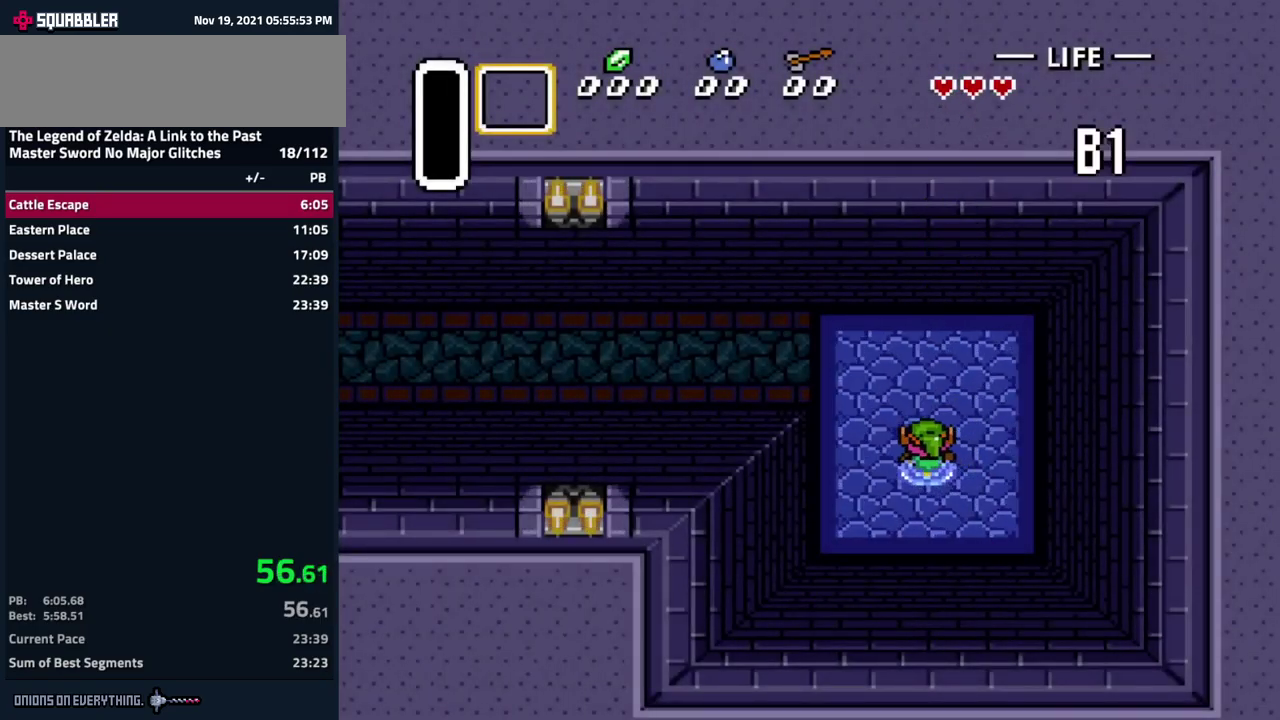
{"buttons": ["DPAD_LEFT"], "events": [[434, "DPAD_UP", "up"]]}
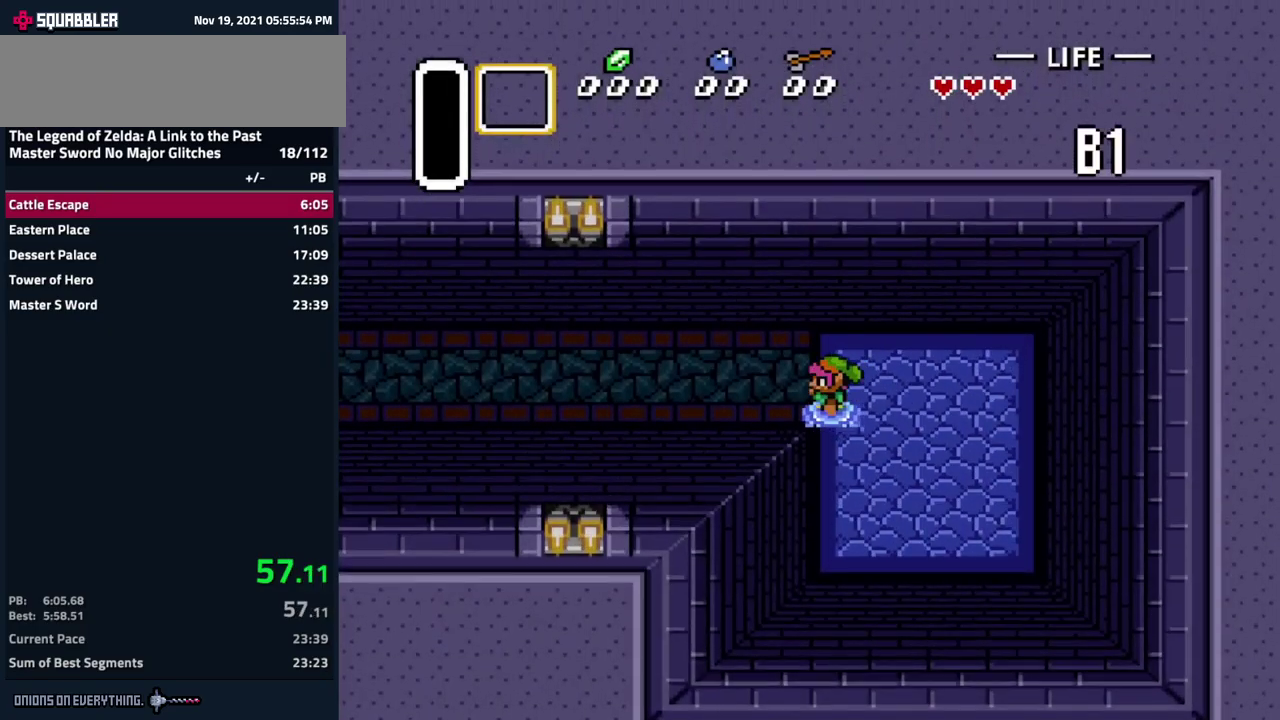
{"buttons": ["DPAD_LEFT"], "events": [[17, "DPAD_DOWN", "down"], [84, "DPAD_DOWN", "up"], [134, "DPAD_DOWN", "down"], [217, "DPAD_DOWN", "up"], [284, "DPAD_DOWN", "down"], [350, "DPAD_DOWN", "up"]]}